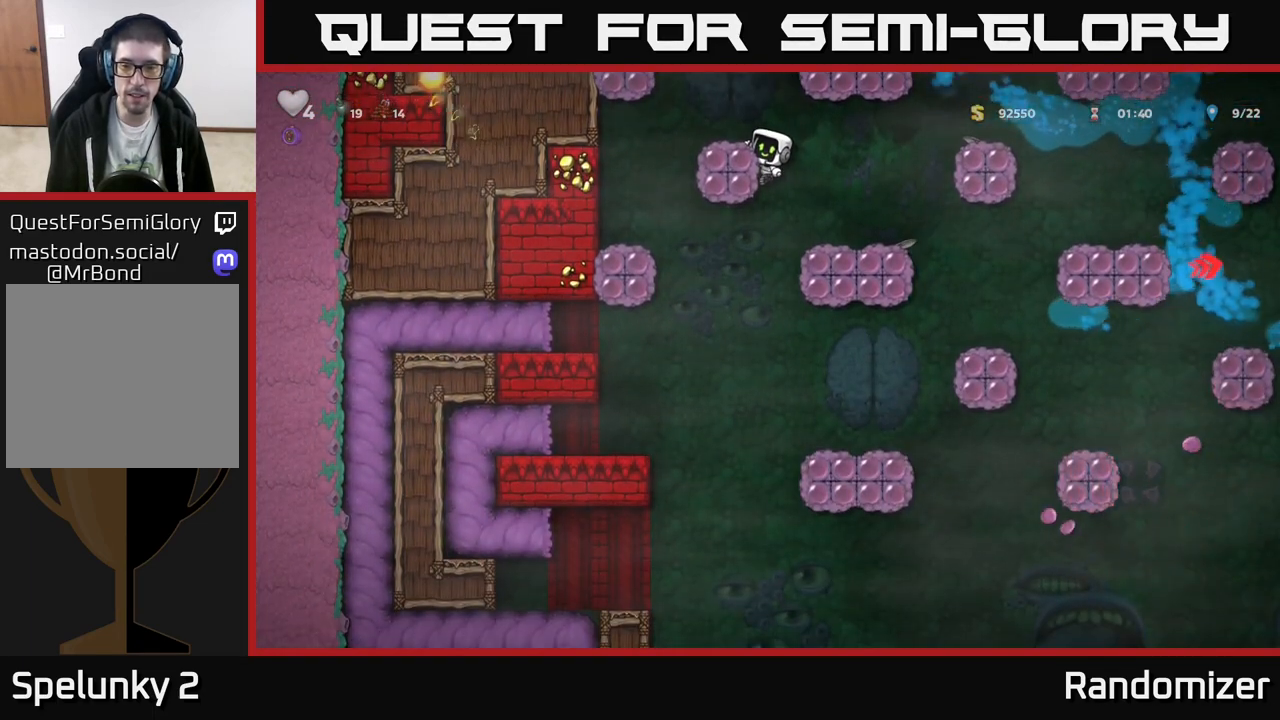
Gameplay with a controller (Xbox layout); each line is a JSON object with the inputs held at the frame after it. "events" lists button and stick changes between this image and that frame as [ms after this image, input, new state], when the widget could be followed in between. Not read: right_stick.
{"buttons": [], "left_stick": "right", "events": [[117, "A", "down"], [150, "left_stick", "right"], [250, "A", "up"], [350, "left_stick", "center"], [500, "left_stick", "right"]]}
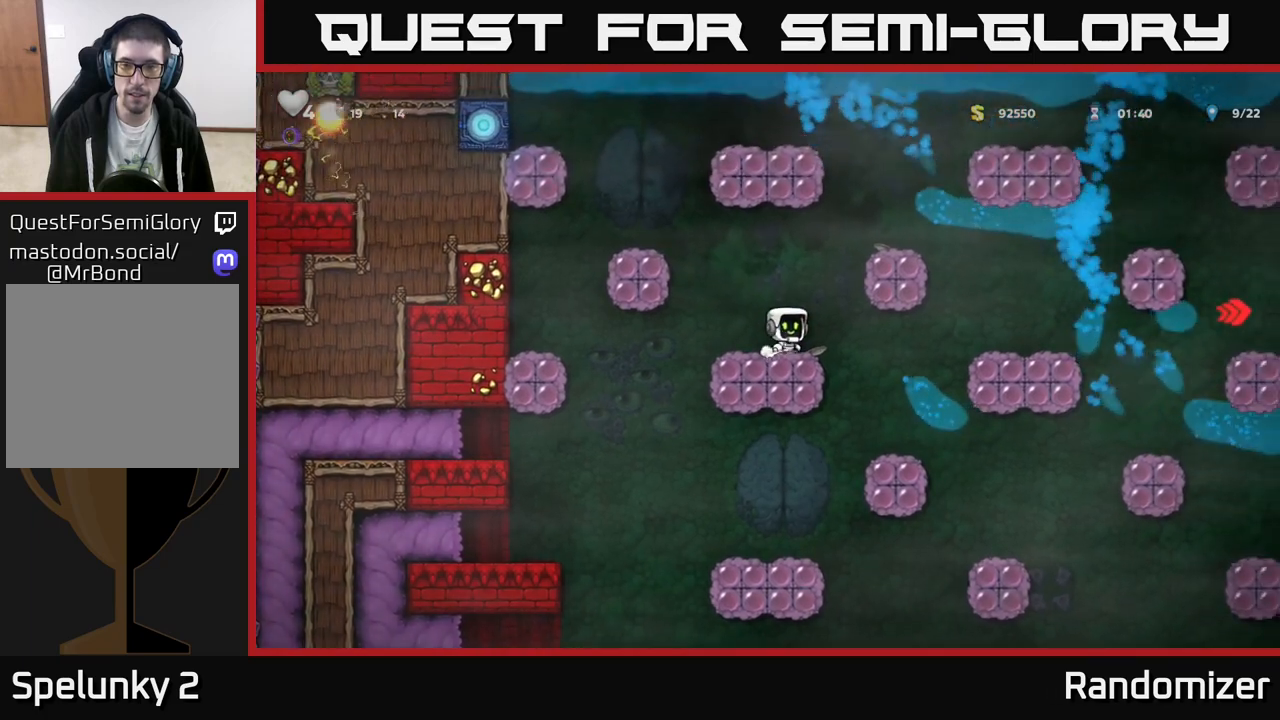
{"buttons": [], "left_stick": "center", "events": [[17, "A", "down"], [167, "A", "up"], [450, "left_stick", "center"]]}
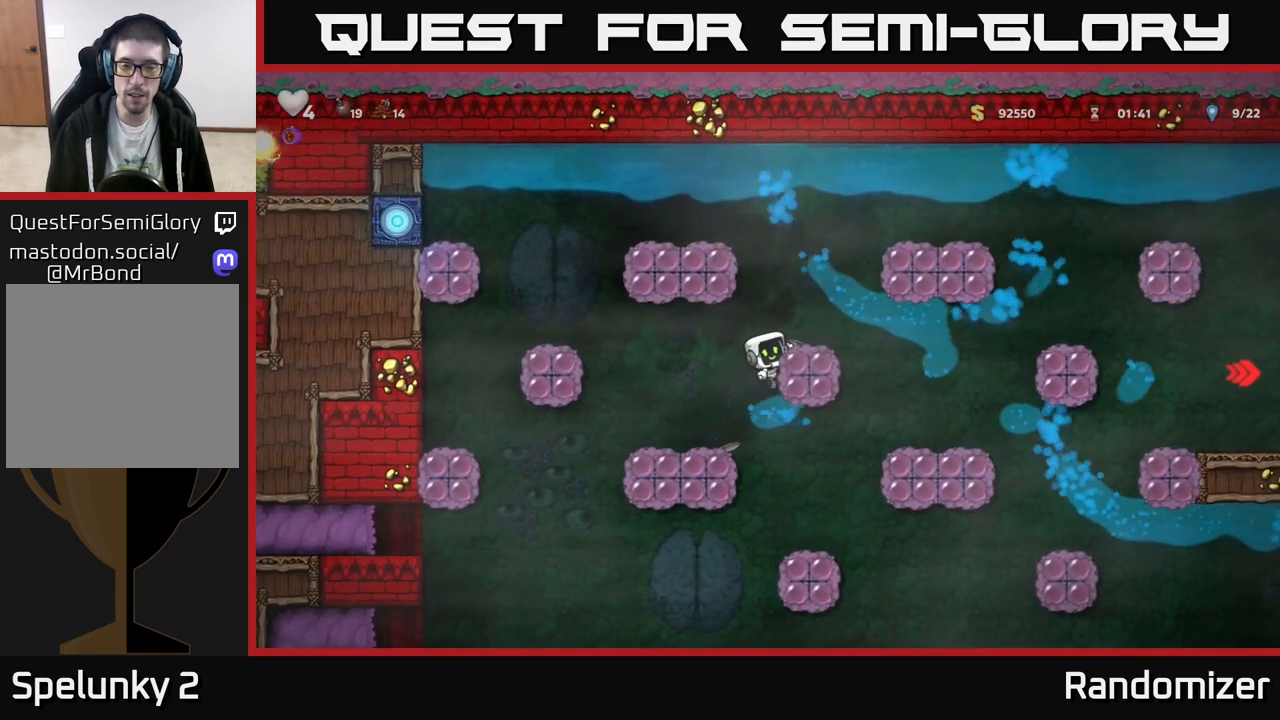
{"buttons": [], "left_stick": "down", "events": [[67, "left_stick", "down"]]}
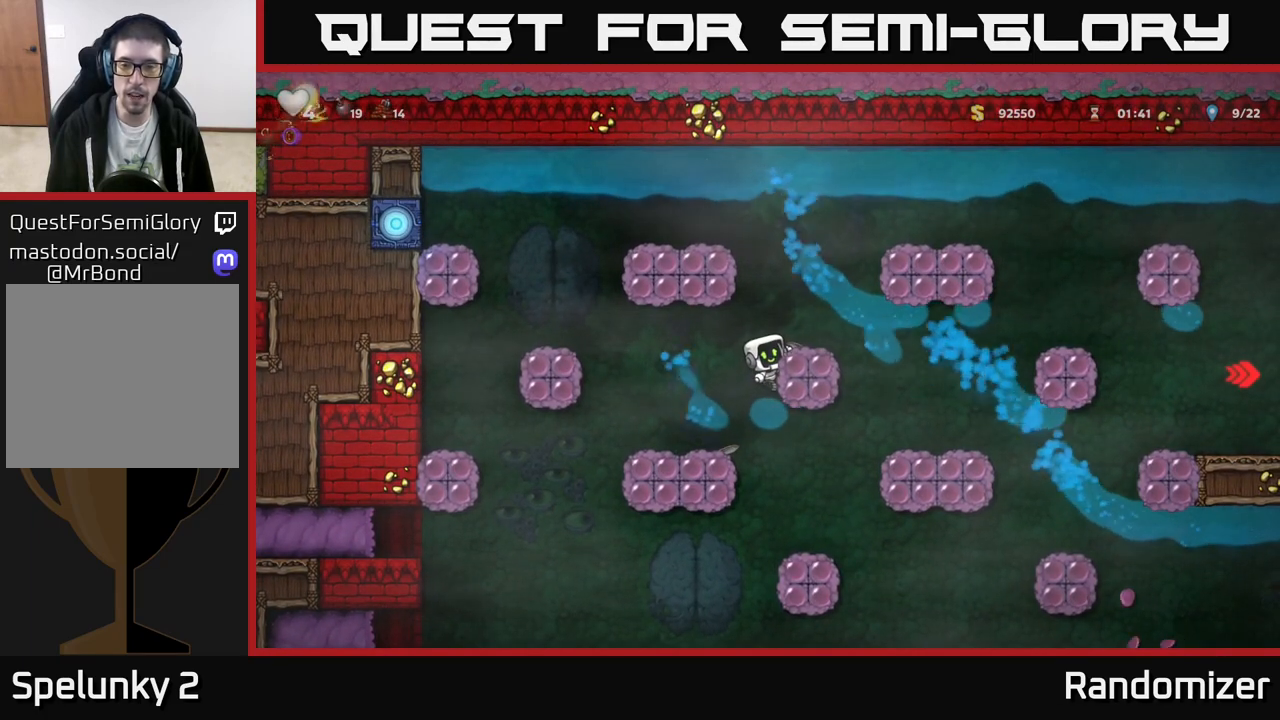
{"buttons": [], "left_stick": "down", "events": []}
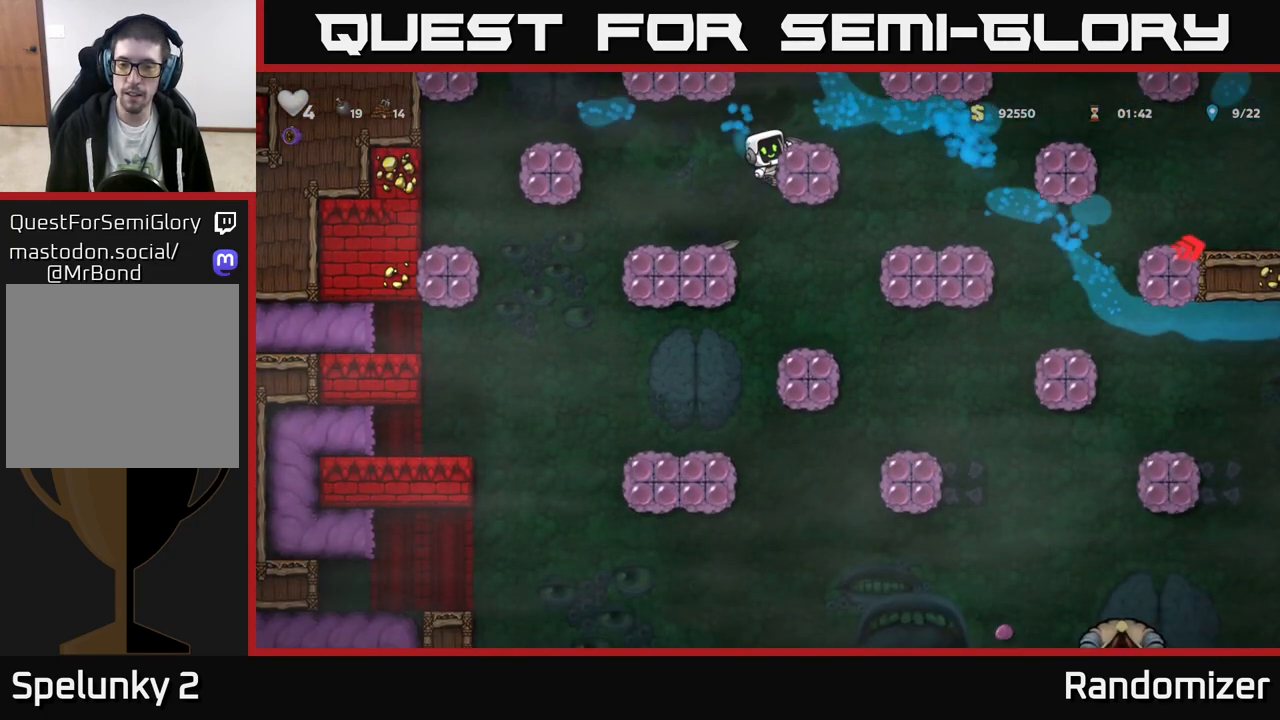
{"buttons": [], "left_stick": "center", "events": [[400, "left_stick", "center"]]}
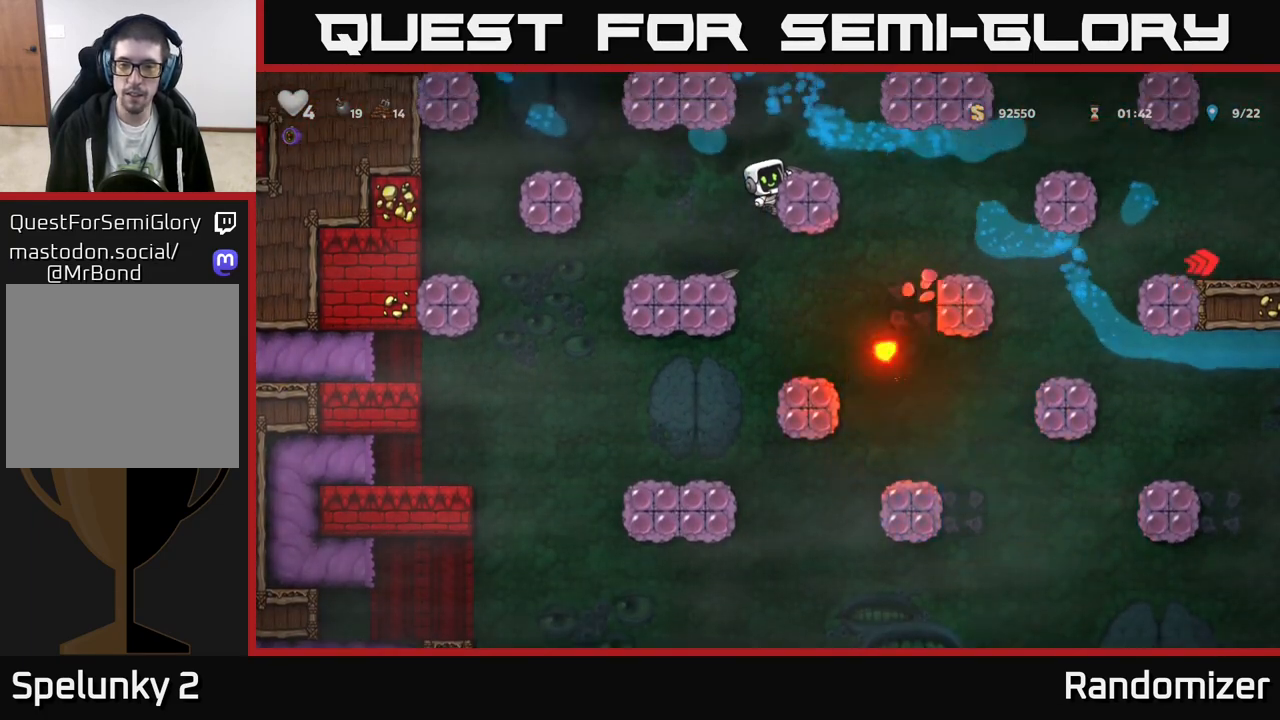
{"buttons": [], "left_stick": "center", "events": [[17, "A", "down"], [50, "left_stick", "right"], [217, "A", "up"], [267, "left_stick", "up-left"], [417, "left_stick", "center"]]}
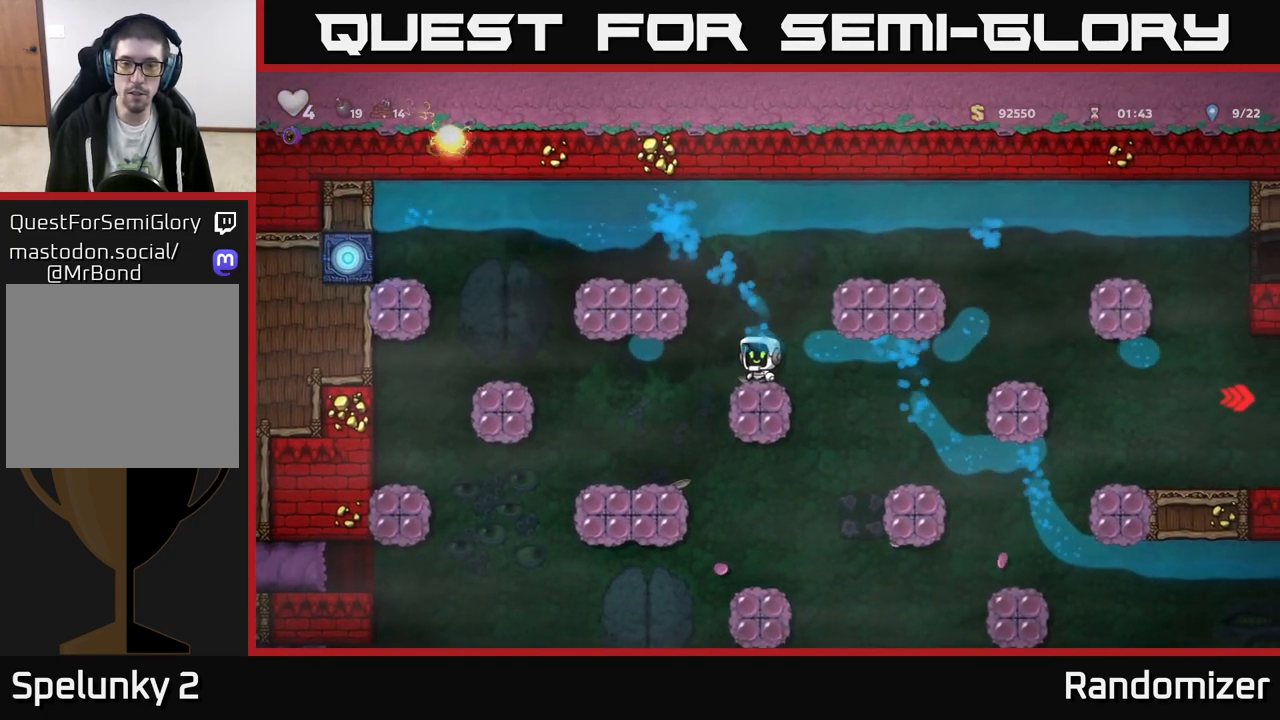
{"buttons": [], "left_stick": "center", "events": []}
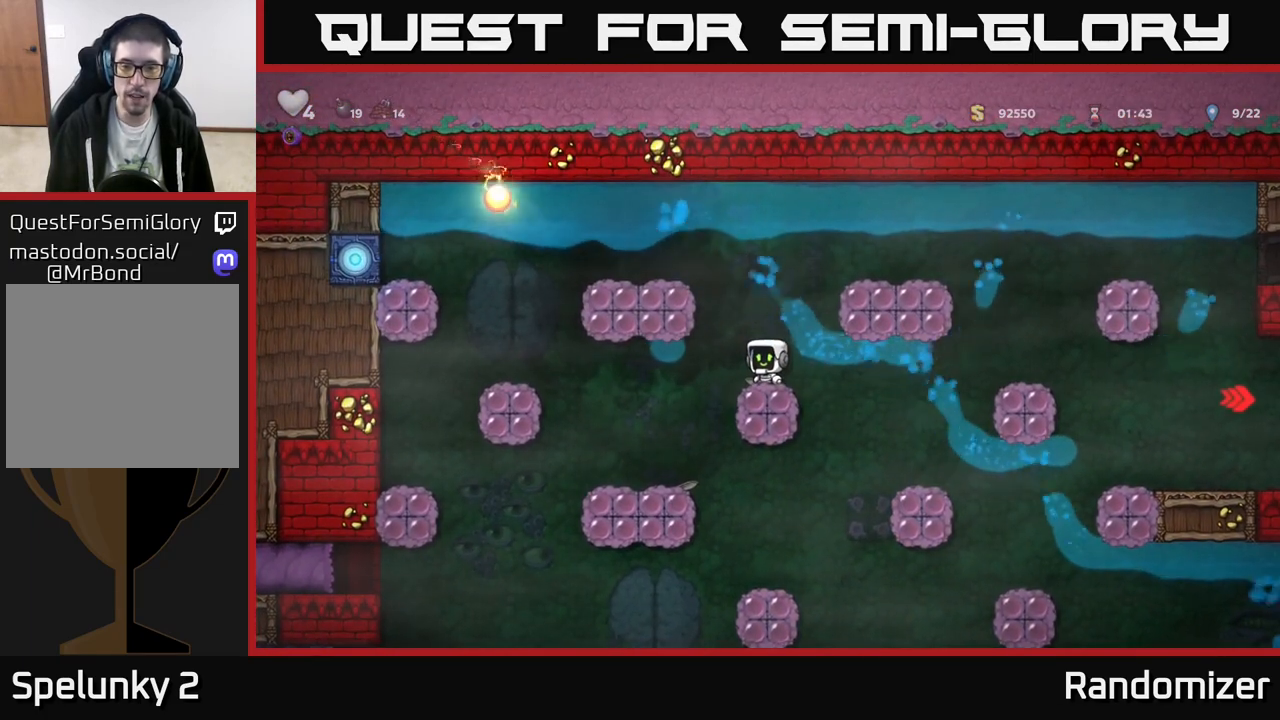
{"buttons": [], "left_stick": "center", "events": [[217, "left_stick", "left"], [500, "left_stick", "center"]]}
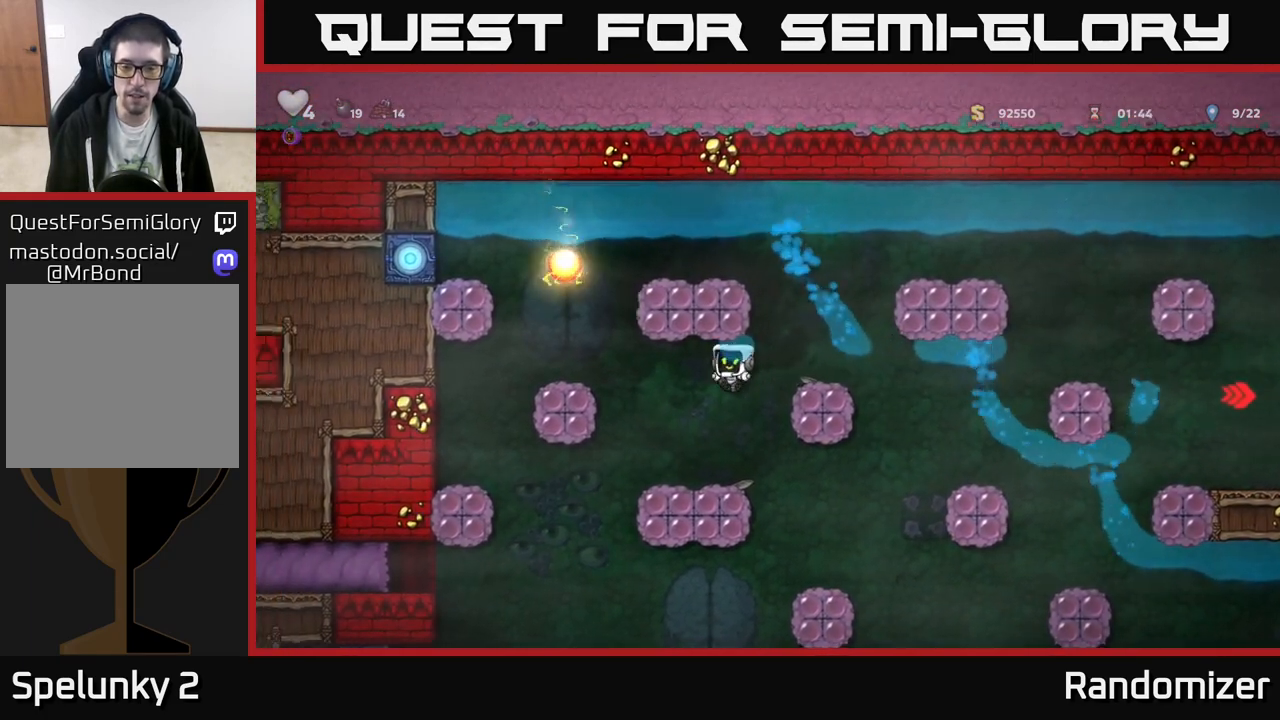
{"buttons": [], "left_stick": "center", "events": []}
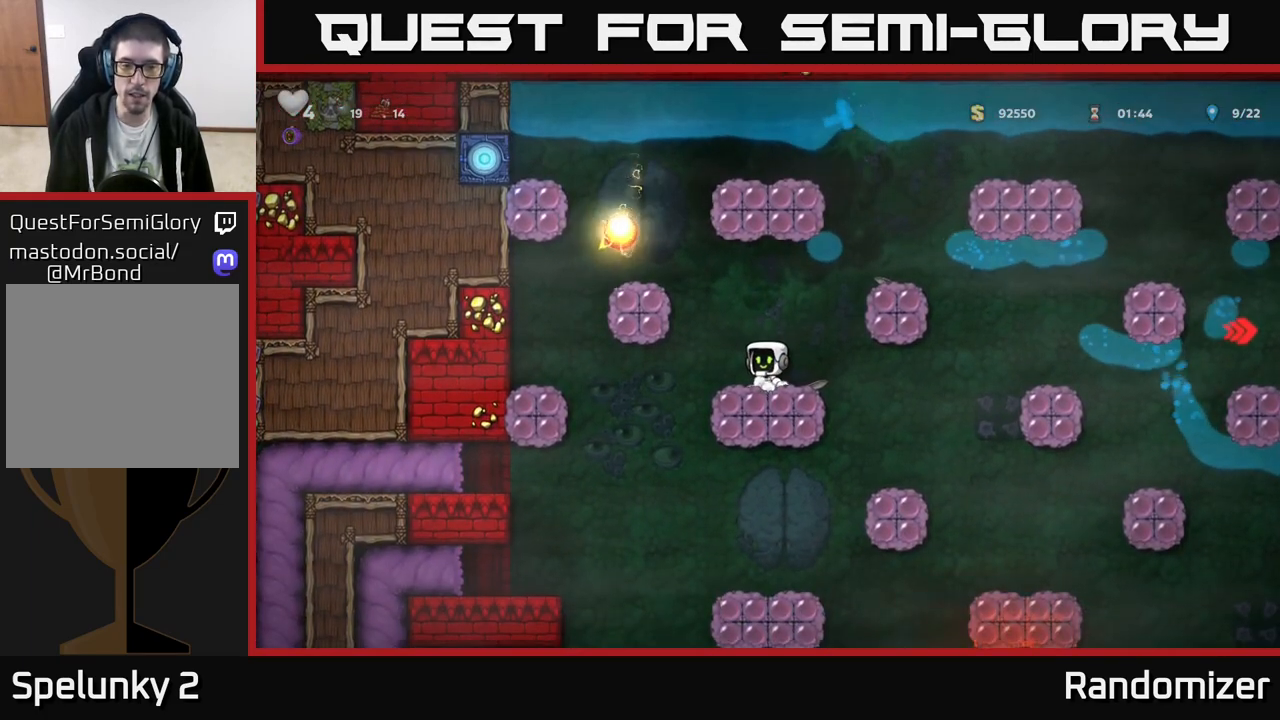
{"buttons": [], "left_stick": "center", "events": [[300, "left_stick", "left"], [383, "A", "down"], [417, "A", "up"], [483, "left_stick", "center"]]}
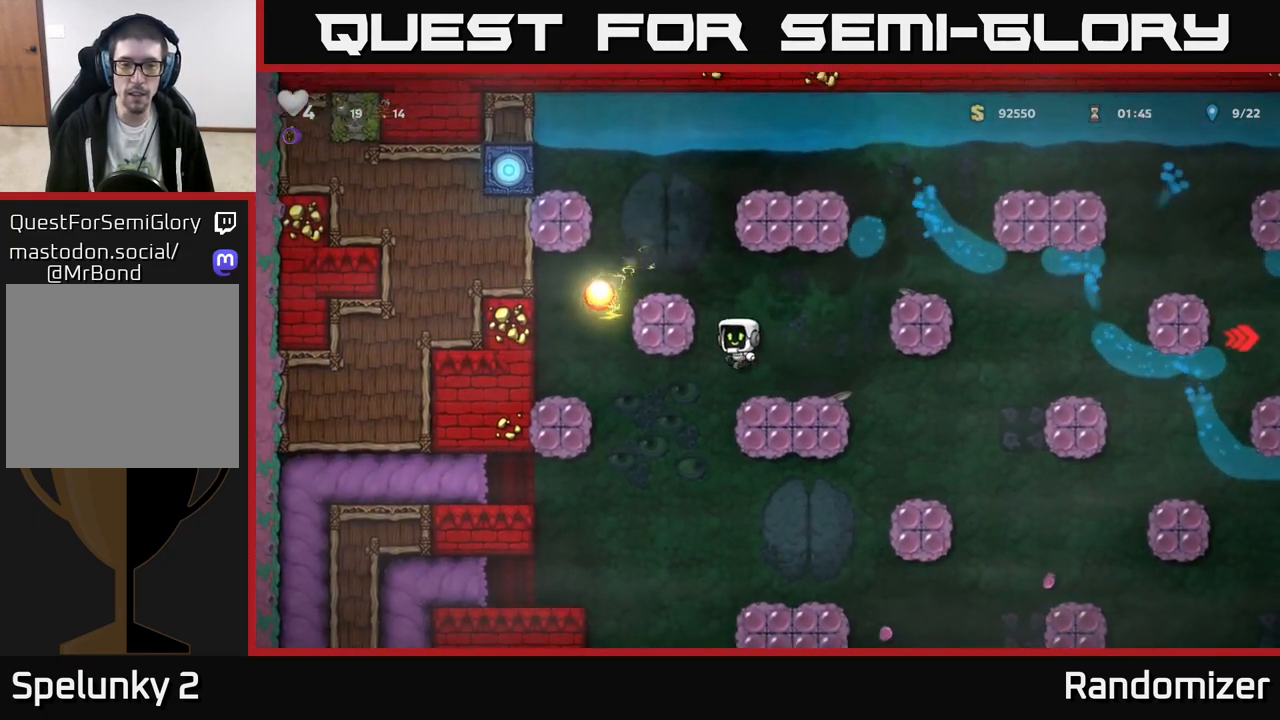
{"buttons": [], "left_stick": "left", "events": [[133, "left_stick", "left"]]}
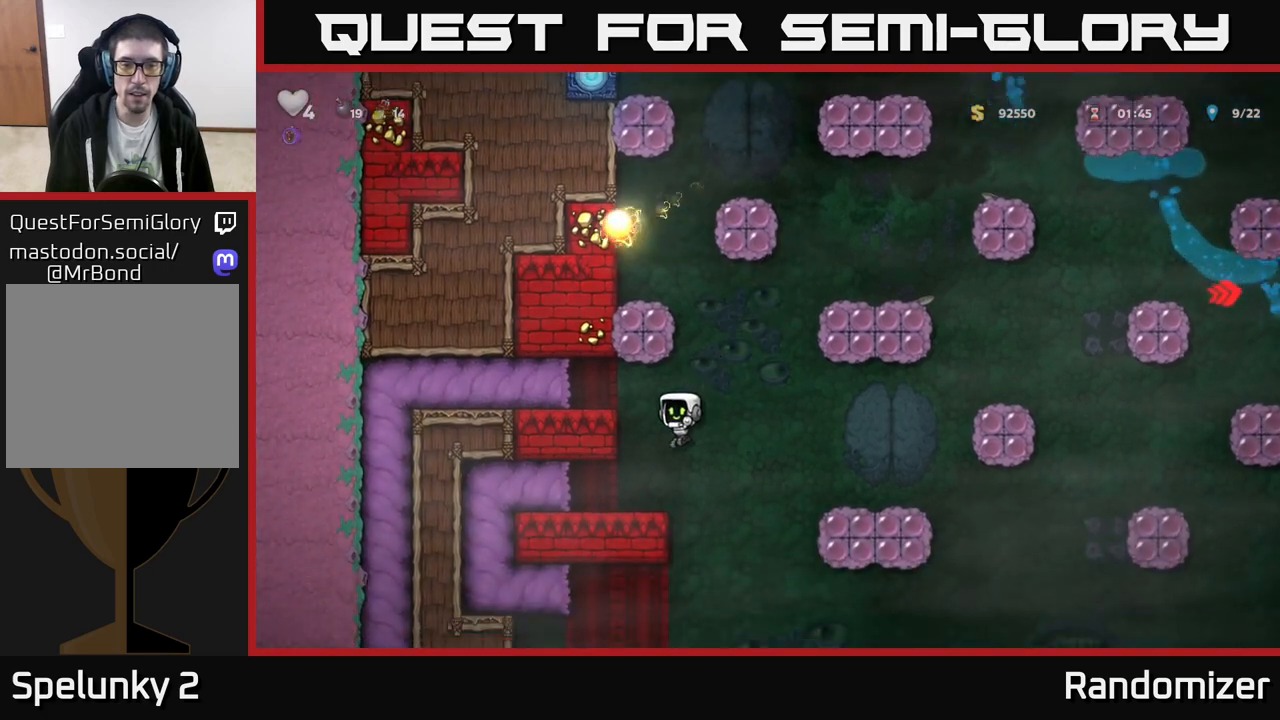
{"buttons": [], "left_stick": "center", "events": [[117, "left_stick", "center"], [350, "left_stick", "right"], [467, "left_stick", "center"]]}
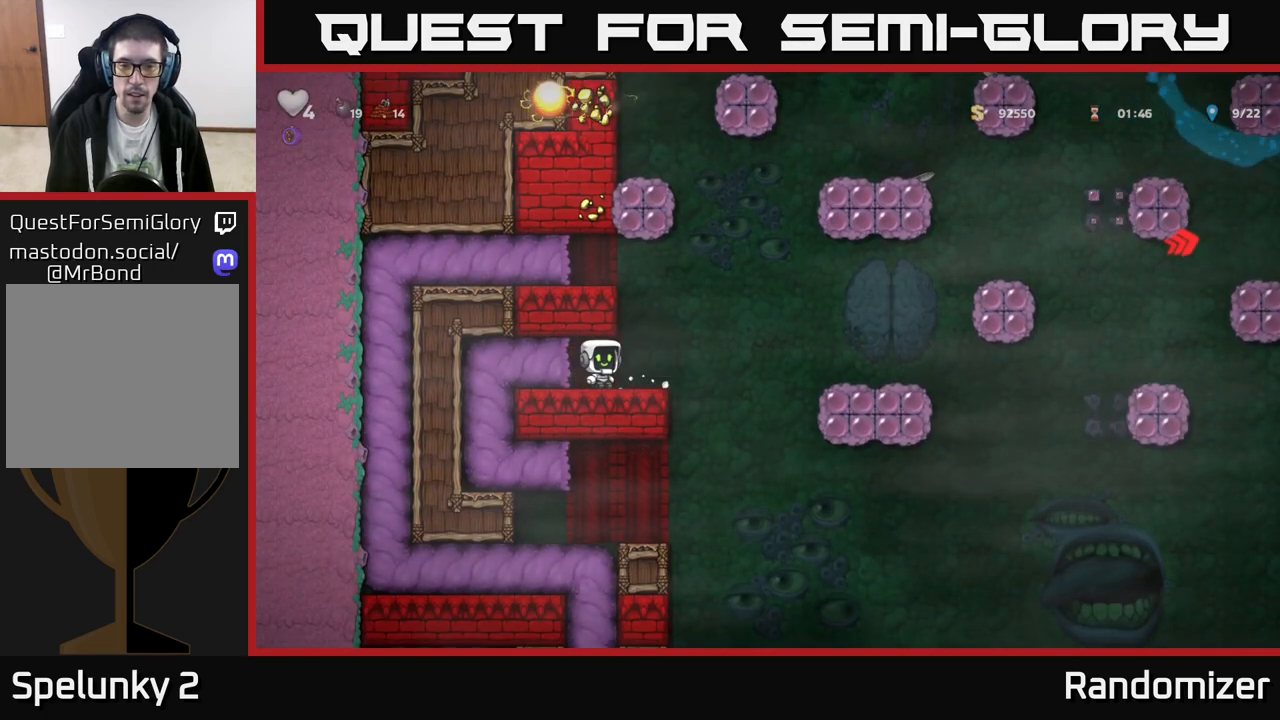
{"buttons": ["A"], "left_stick": "right", "events": [[217, "left_stick", "right"], [383, "A", "down"]]}
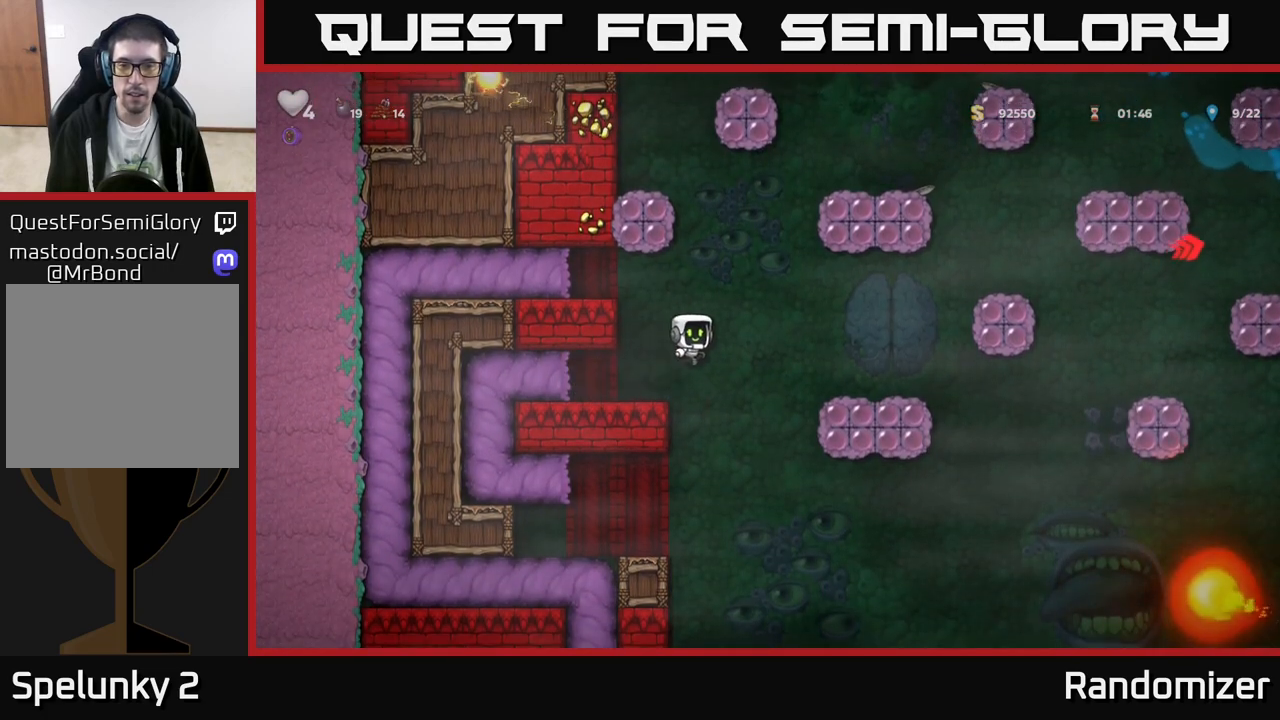
{"buttons": [], "left_stick": "left", "events": [[317, "A", "up"], [417, "left_stick", "left"]]}
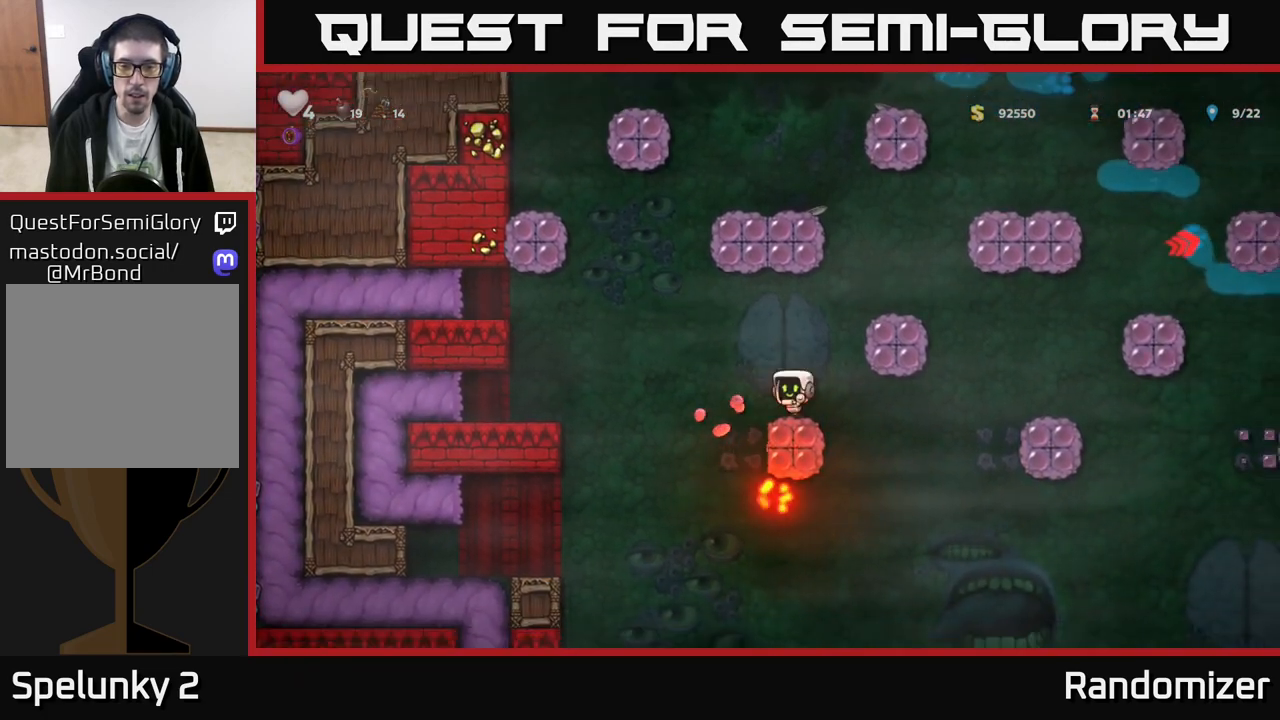
{"buttons": ["A"], "left_stick": "right", "events": [[33, "left_stick", "right"], [67, "A", "down"], [317, "A", "up"], [500, "A", "down"]]}
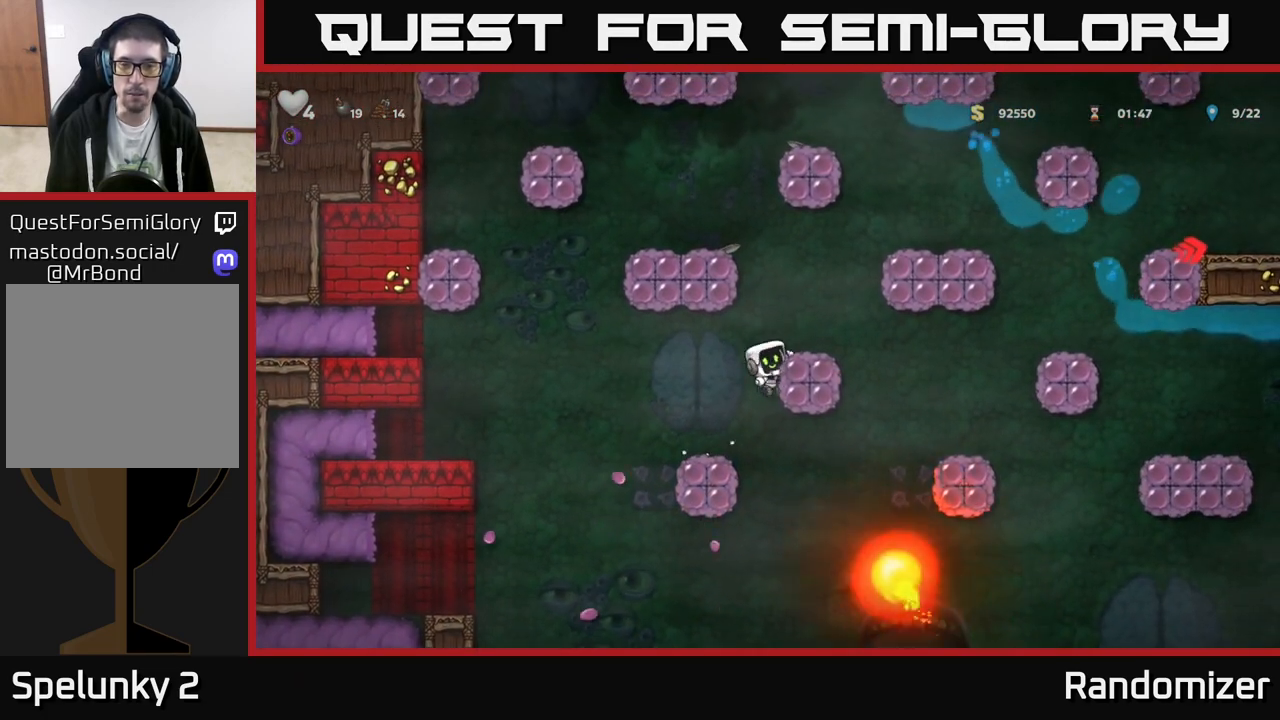
{"buttons": ["A"], "left_stick": "right", "events": [[150, "A", "up"], [233, "left_stick", "center"], [450, "A", "down"], [467, "left_stick", "right"]]}
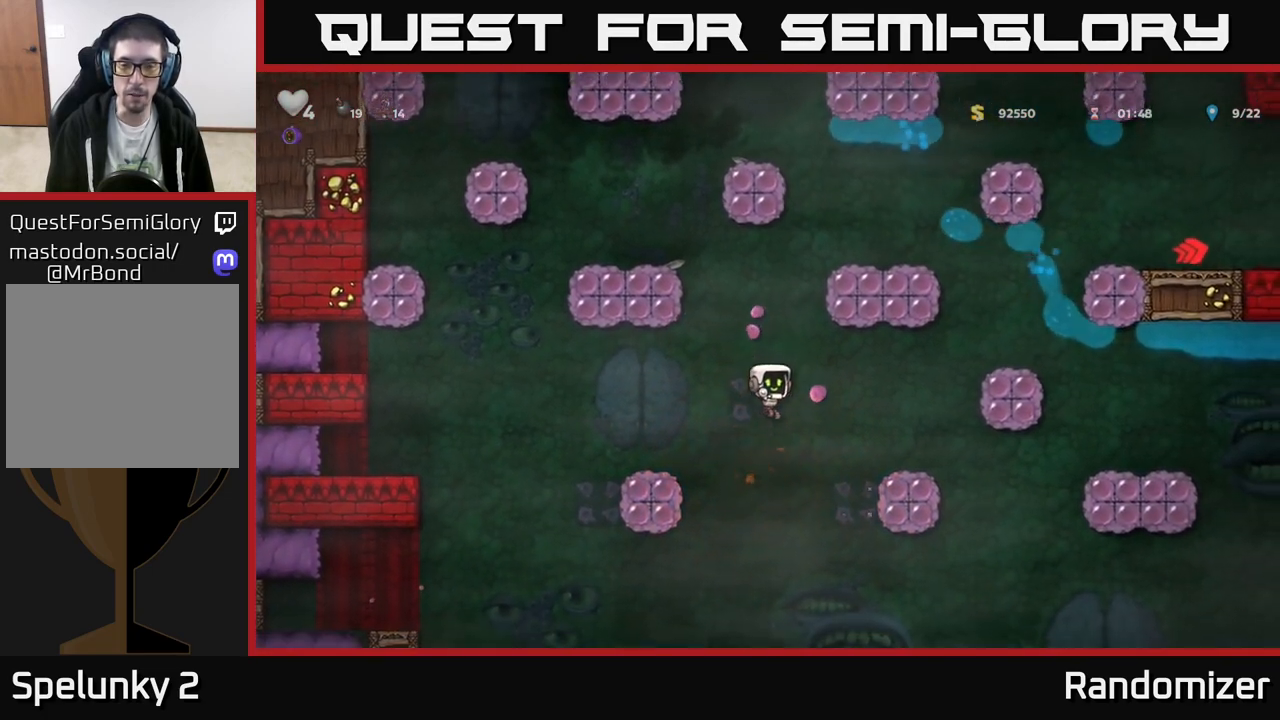
{"buttons": ["A"], "left_stick": "up-left", "events": [[150, "A", "up"], [267, "A", "down"], [283, "A", "up"], [300, "A", "down"], [367, "left_stick", "up-left"], [433, "A", "up"], [483, "A", "down"]]}
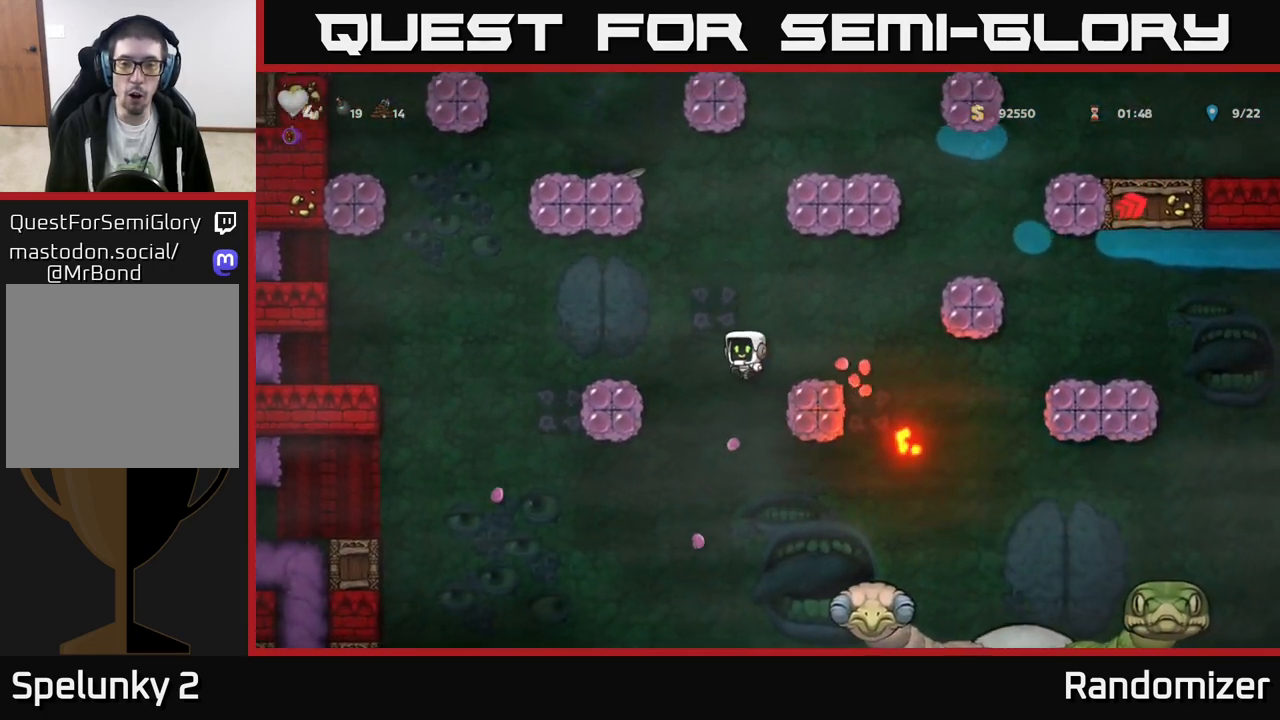
{"buttons": [], "left_stick": "center", "events": [[33, "left_stick", "left"], [200, "A", "up"], [300, "A", "down"], [450, "A", "up"], [500, "left_stick", "center"]]}
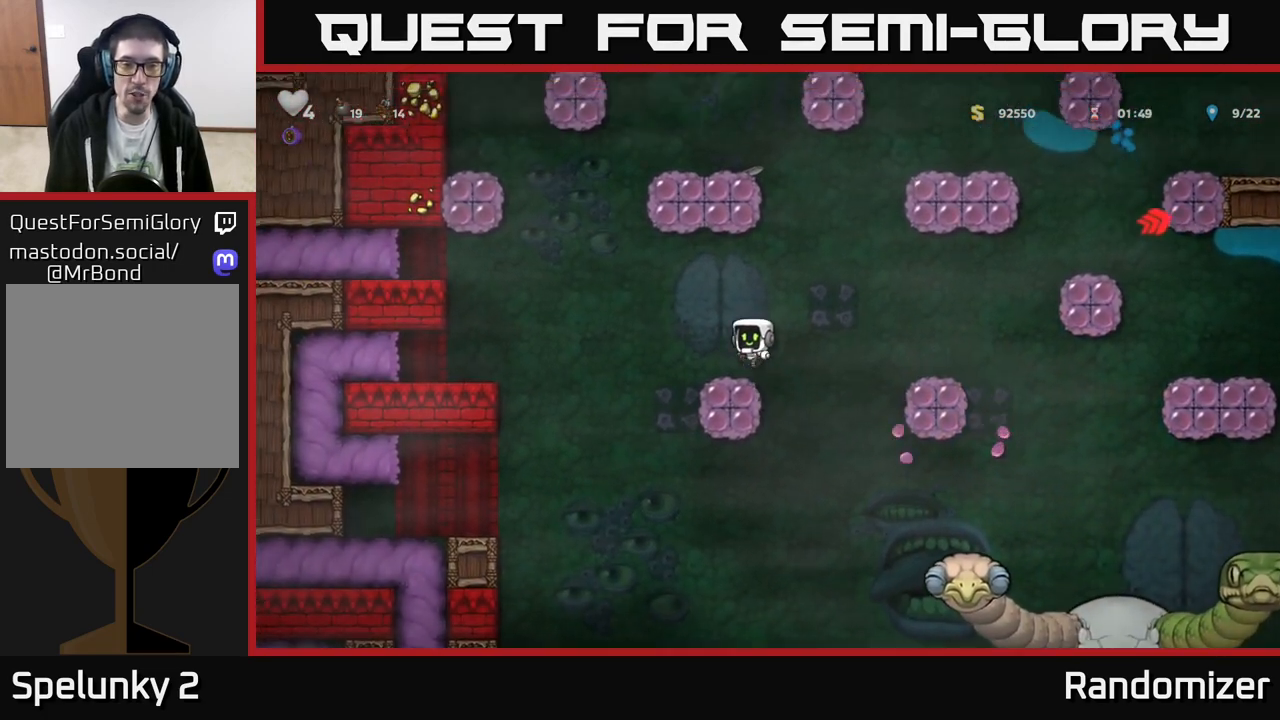
{"buttons": [], "left_stick": "left", "events": [[150, "left_stick", "left"], [250, "A", "down"], [467, "A", "up"]]}
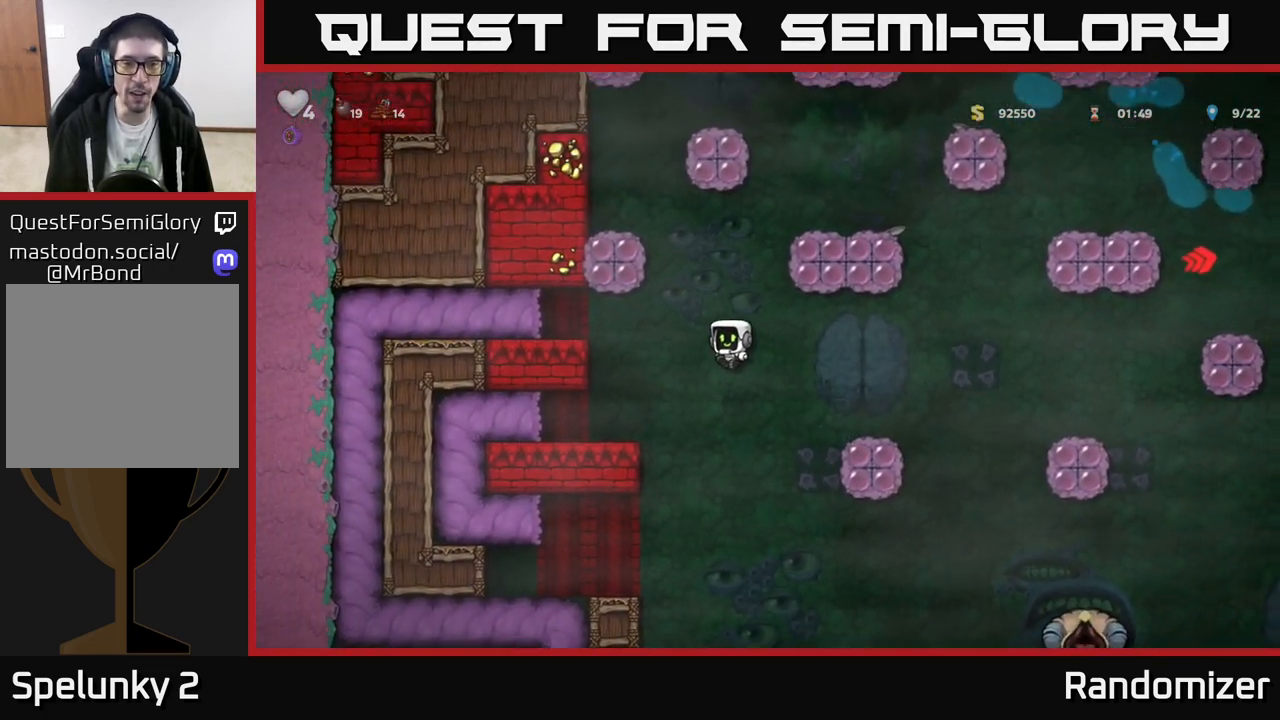
{"buttons": [], "left_stick": "center", "events": [[150, "left_stick", "center"]]}
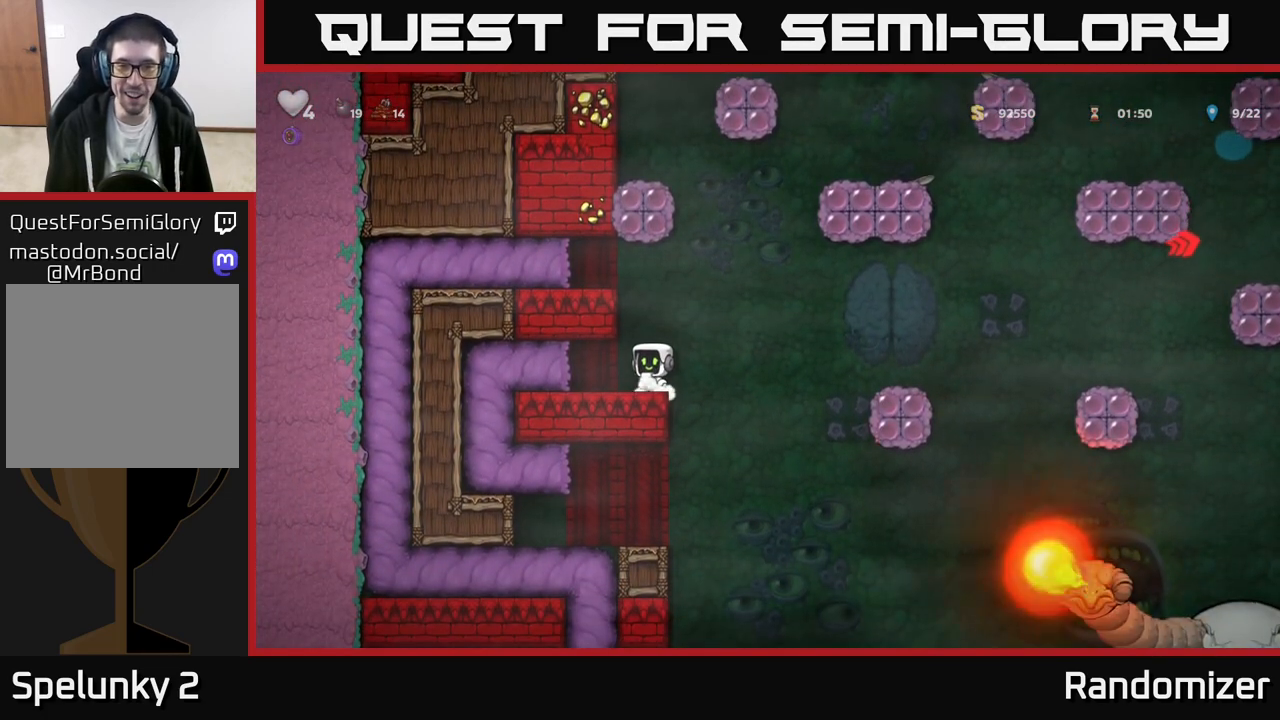
{"buttons": [], "left_stick": "left", "events": [[200, "A", "down"], [283, "left_stick", "left"], [467, "A", "up"]]}
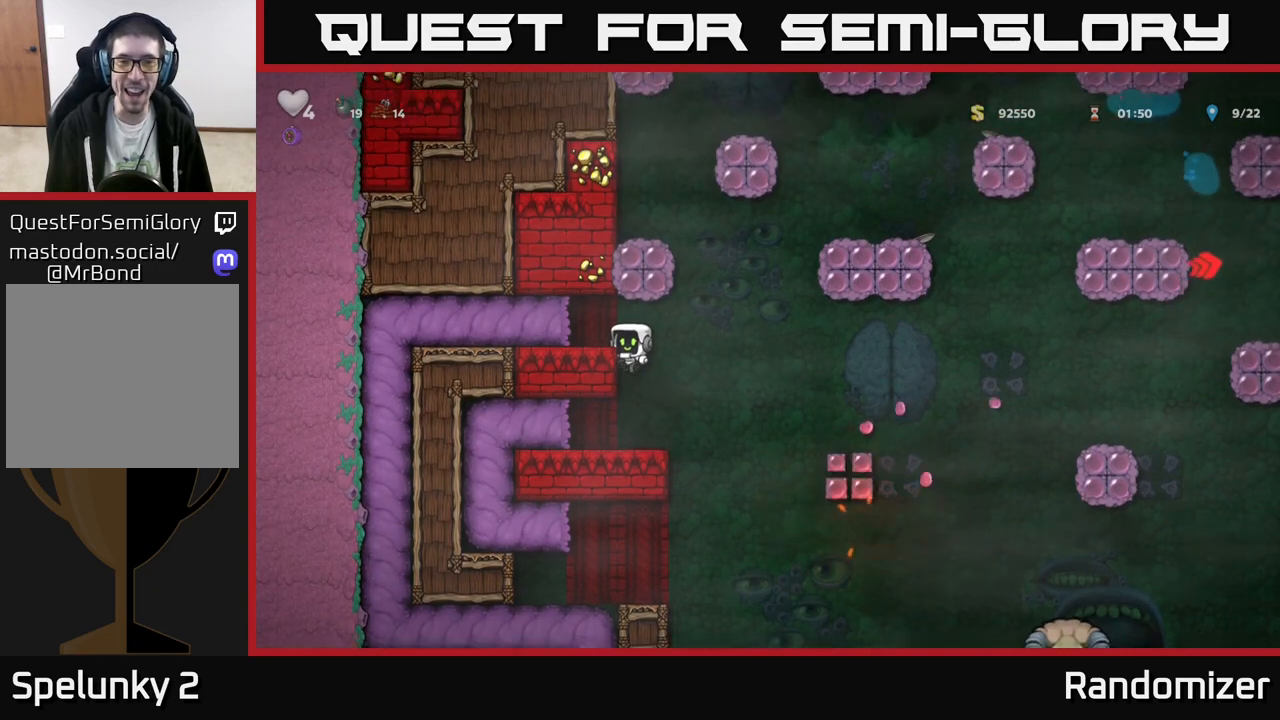
{"buttons": [], "left_stick": "center", "events": [[150, "A", "down"], [283, "A", "up"], [283, "left_stick", "center"]]}
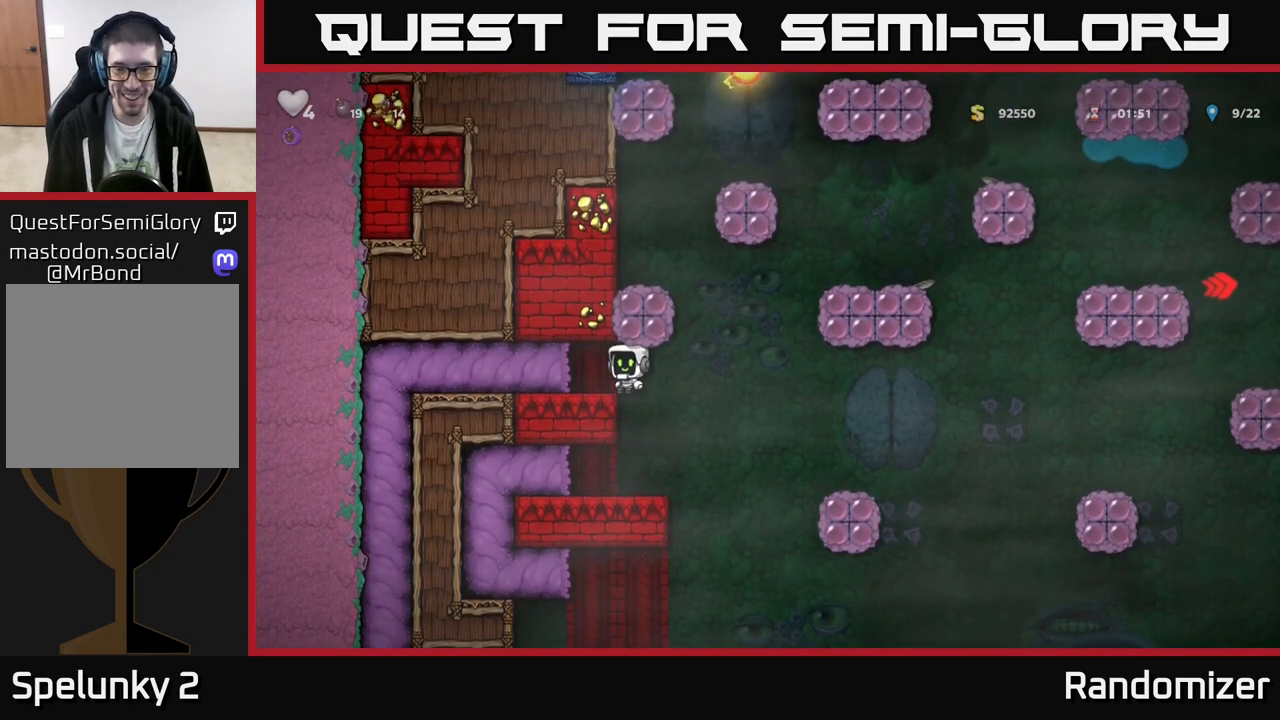
{"buttons": [], "left_stick": "center", "events": [[67, "left_stick", "right"], [250, "left_stick", "left"], [450, "left_stick", "center"]]}
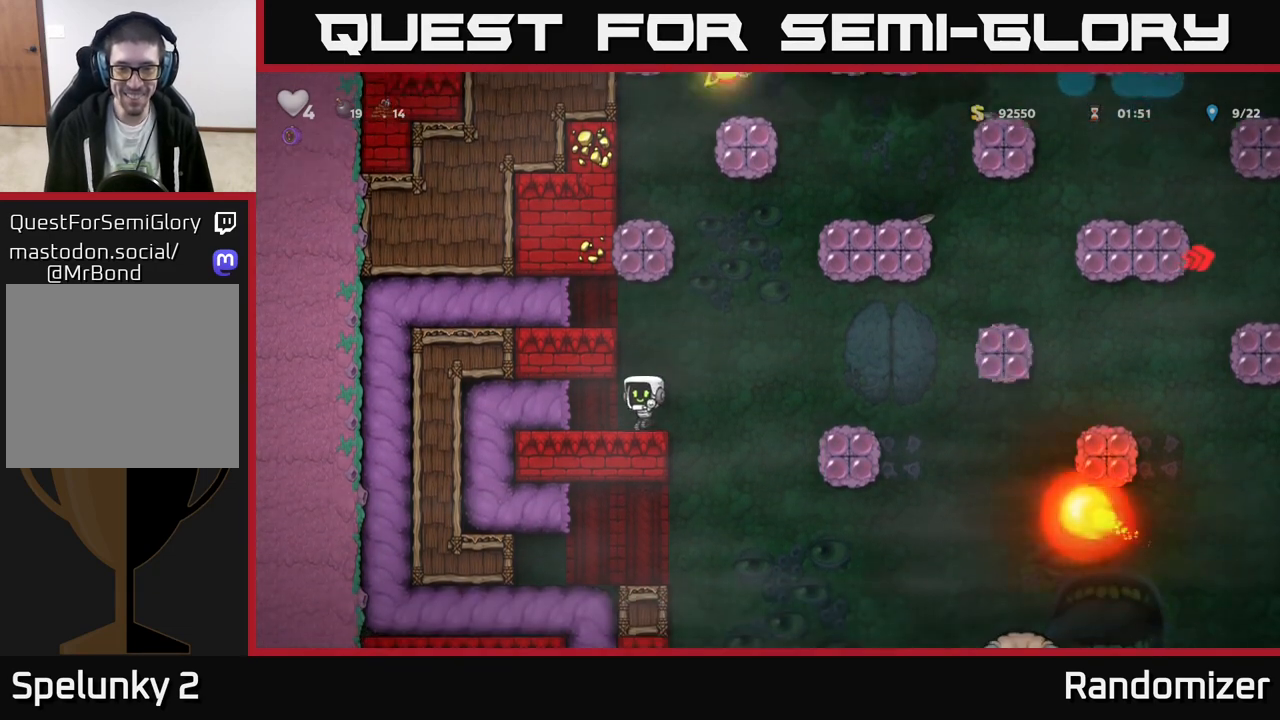
{"buttons": [], "left_stick": "right", "events": [[67, "left_stick", "left"], [267, "left_stick", "center"], [317, "left_stick", "right"]]}
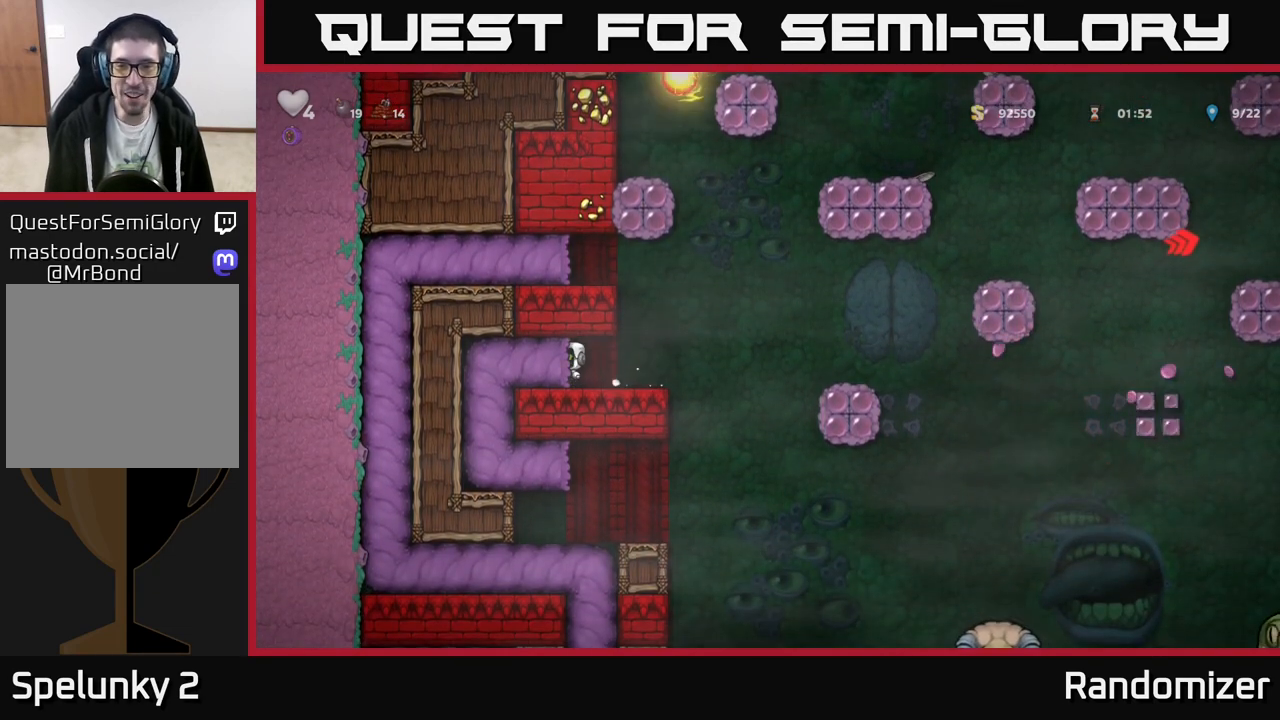
{"buttons": [], "left_stick": "center", "events": [[150, "A", "down"], [333, "A", "up"], [383, "left_stick", "center"]]}
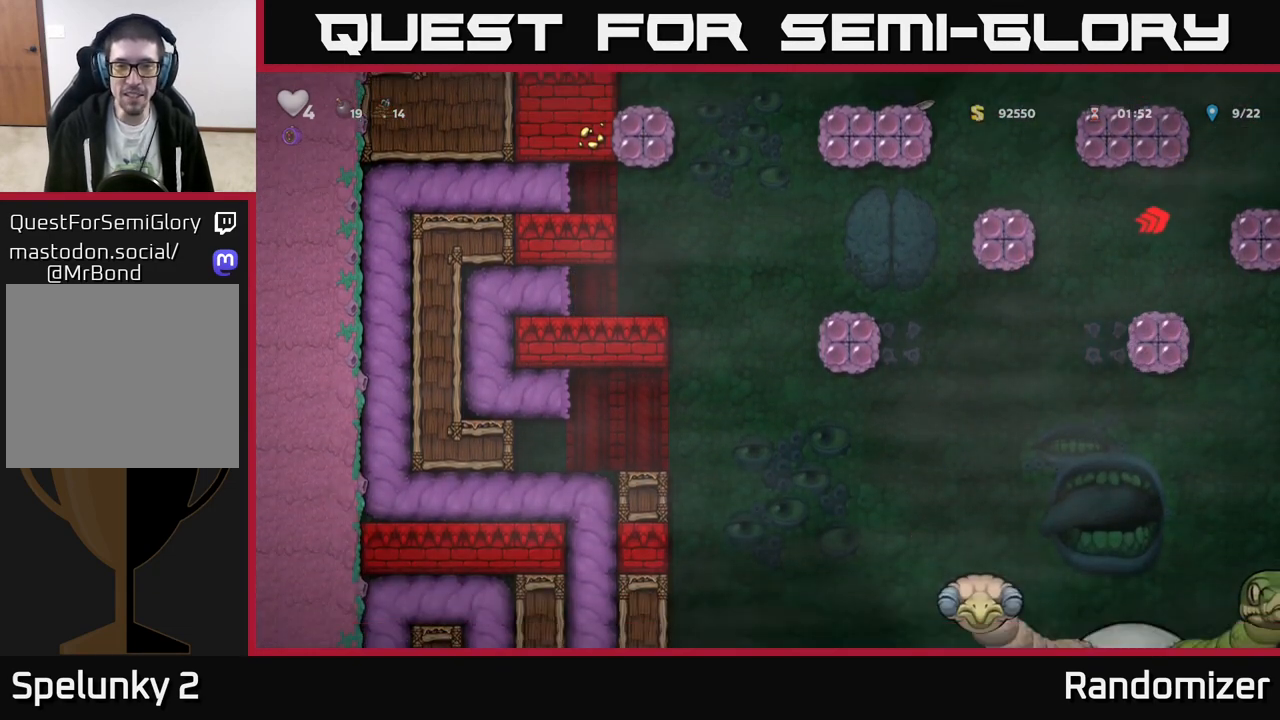
{"buttons": [], "left_stick": "center", "events": []}
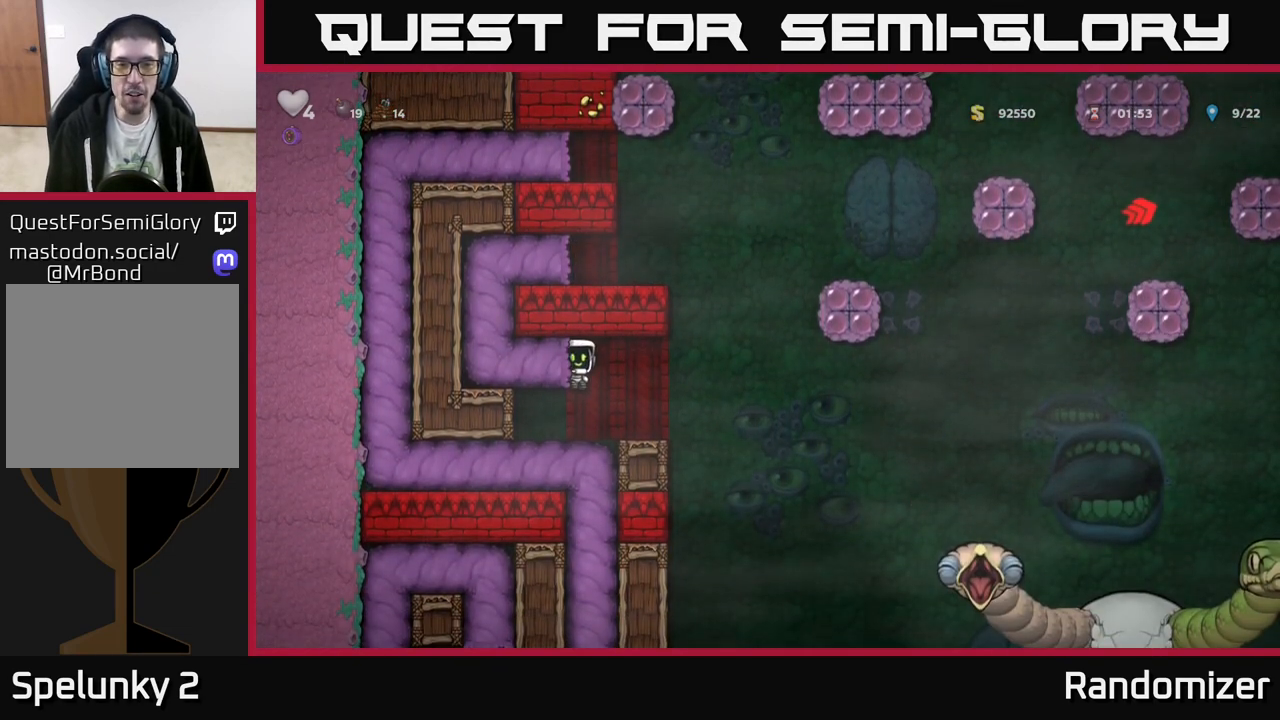
{"buttons": [], "left_stick": "center", "events": [[167, "left_stick", "left"], [383, "left_stick", "center"]]}
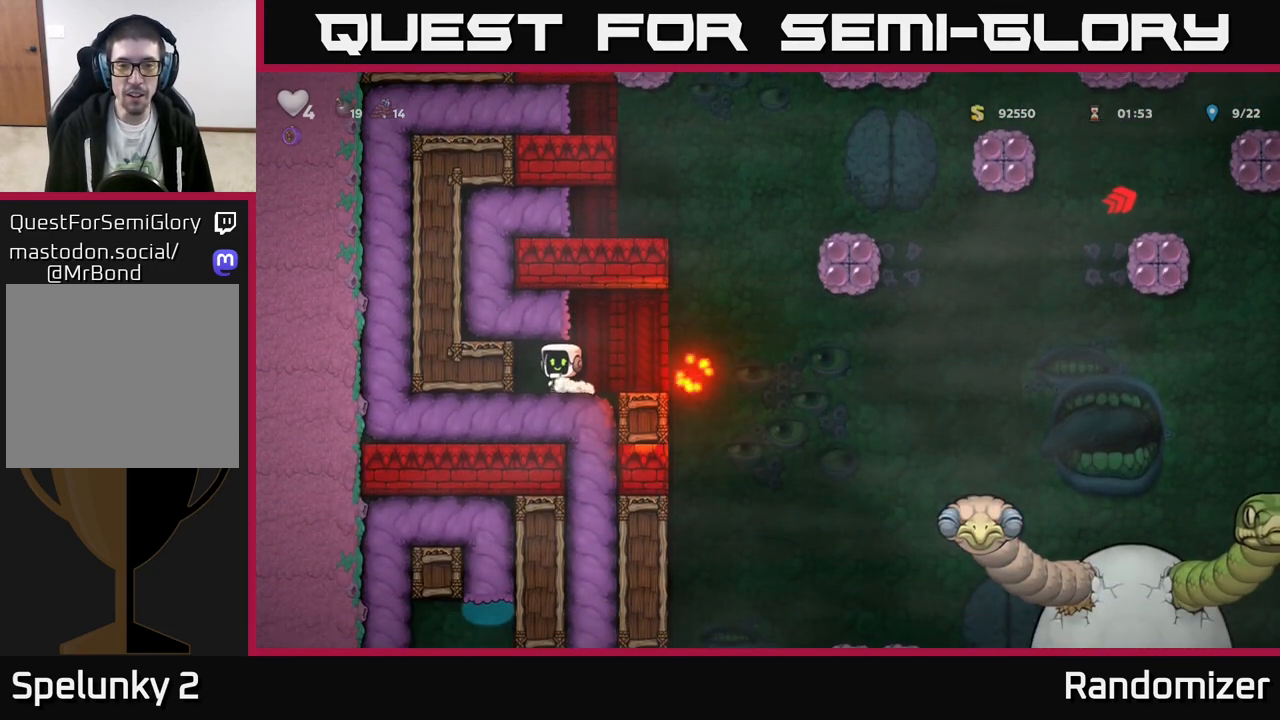
{"buttons": [], "left_stick": "left", "events": [[150, "left_stick", "right"], [367, "left_stick", "center"], [417, "left_stick", "left"]]}
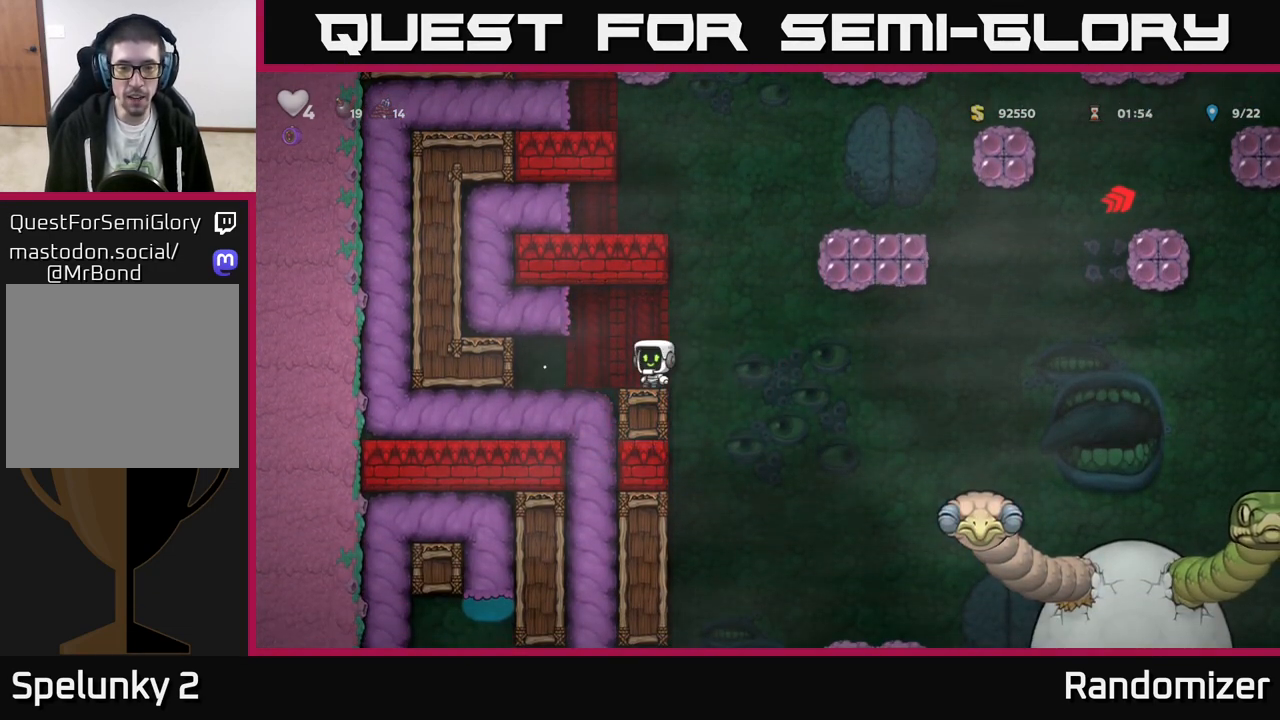
{"buttons": [], "left_stick": "left", "events": [[67, "left_stick", "center"], [433, "left_stick", "left"]]}